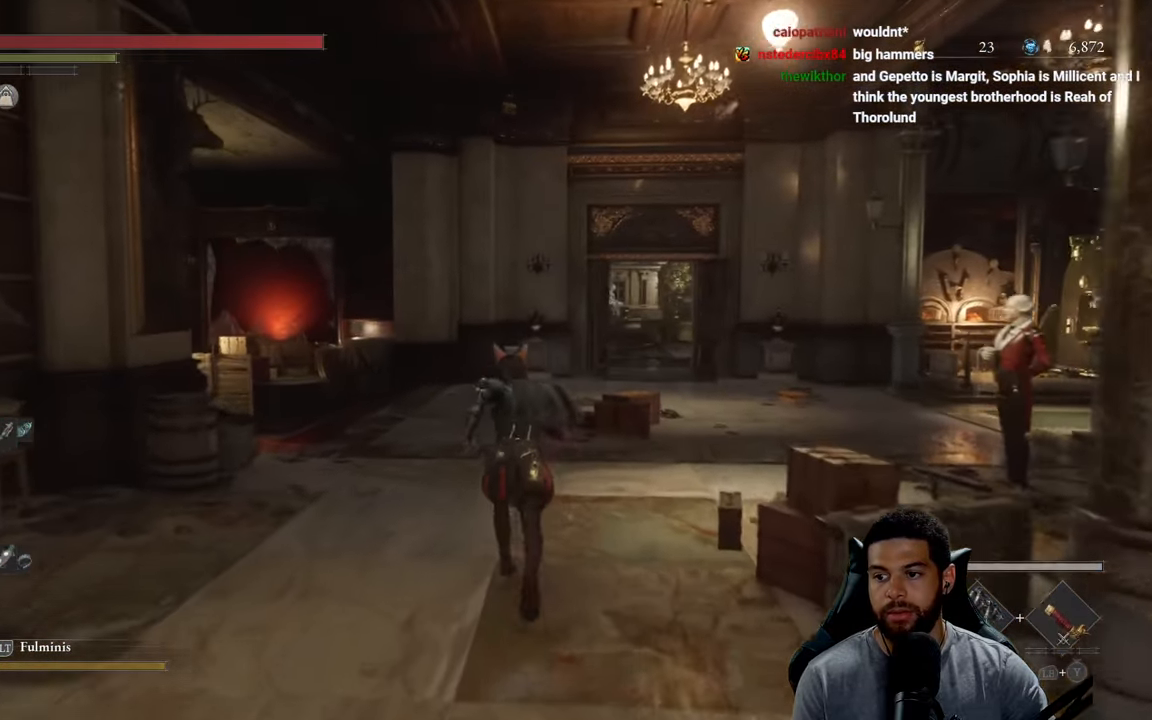
Gameplay with a controller (Xbox layout); each line is a JSON object with the inputs held at the frame after it. "events" lists button and stick changes between this image and that frame as [ms after this image, input, new state], when the widget could be followed in between.
{"buttons": ["B"], "left_stick": "up", "right_stick": "center", "events": []}
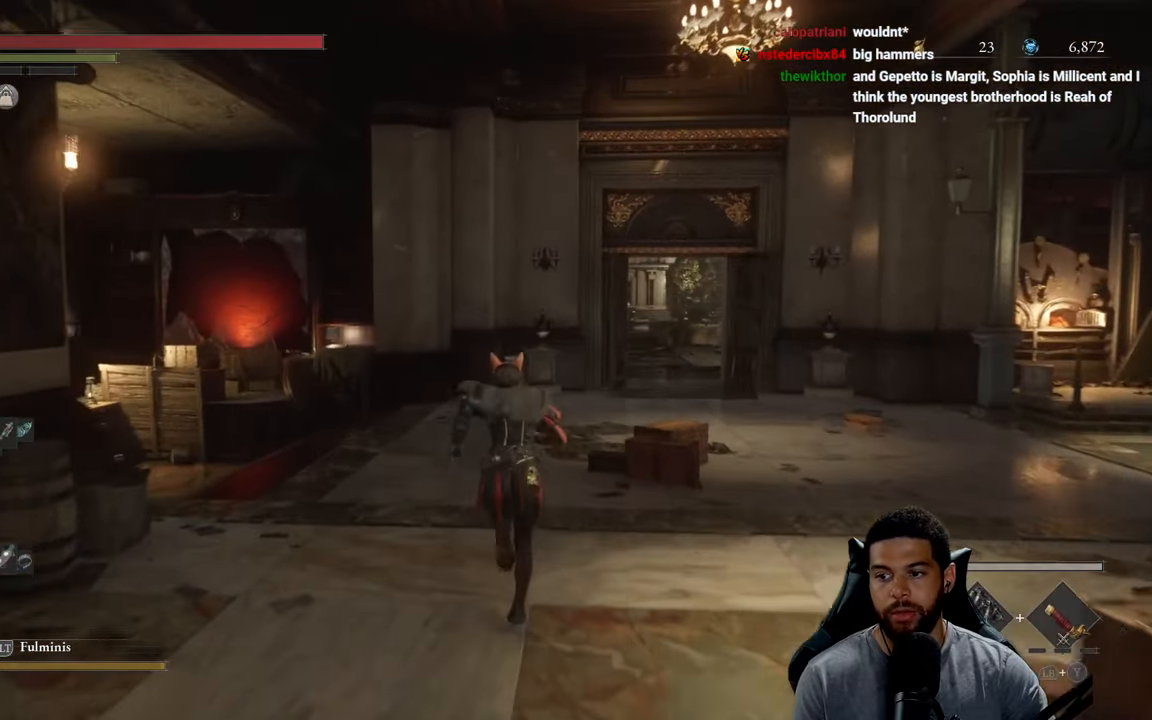
{"buttons": ["B"], "left_stick": "up", "right_stick": "left", "events": [[250, "right_stick", "left"]]}
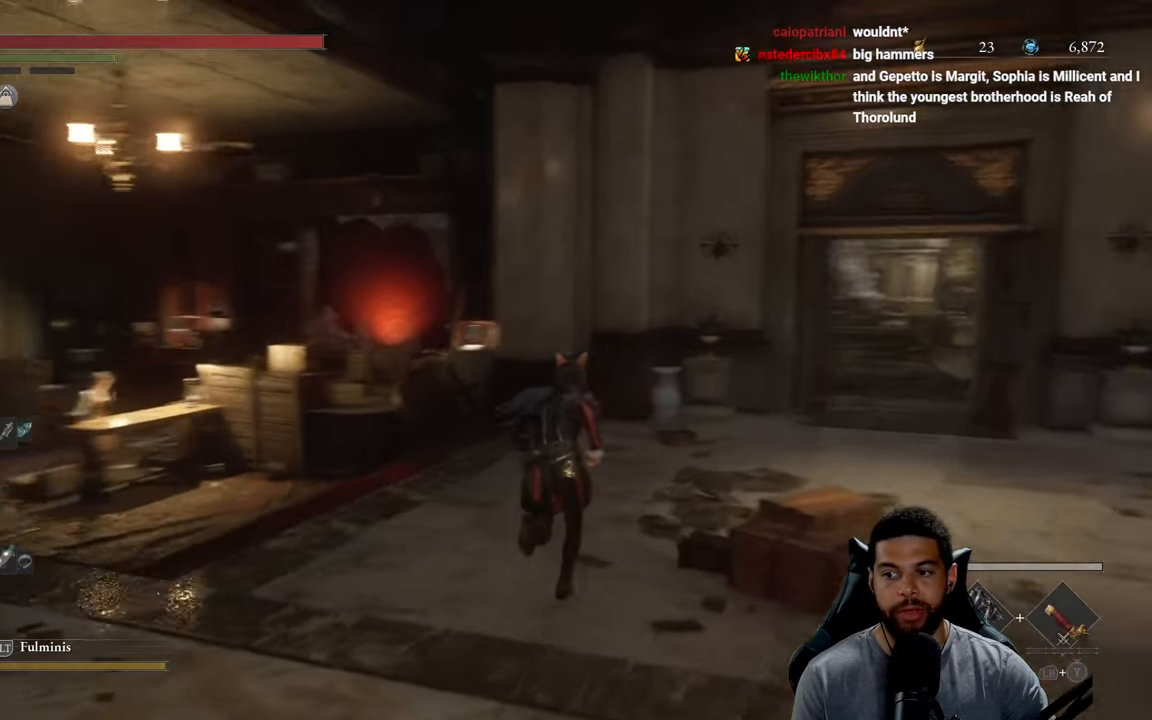
{"buttons": ["B"], "left_stick": "up", "right_stick": "center", "events": [[150, "right_stick", "center"], [400, "right_stick", "left"], [484, "right_stick", "center"]]}
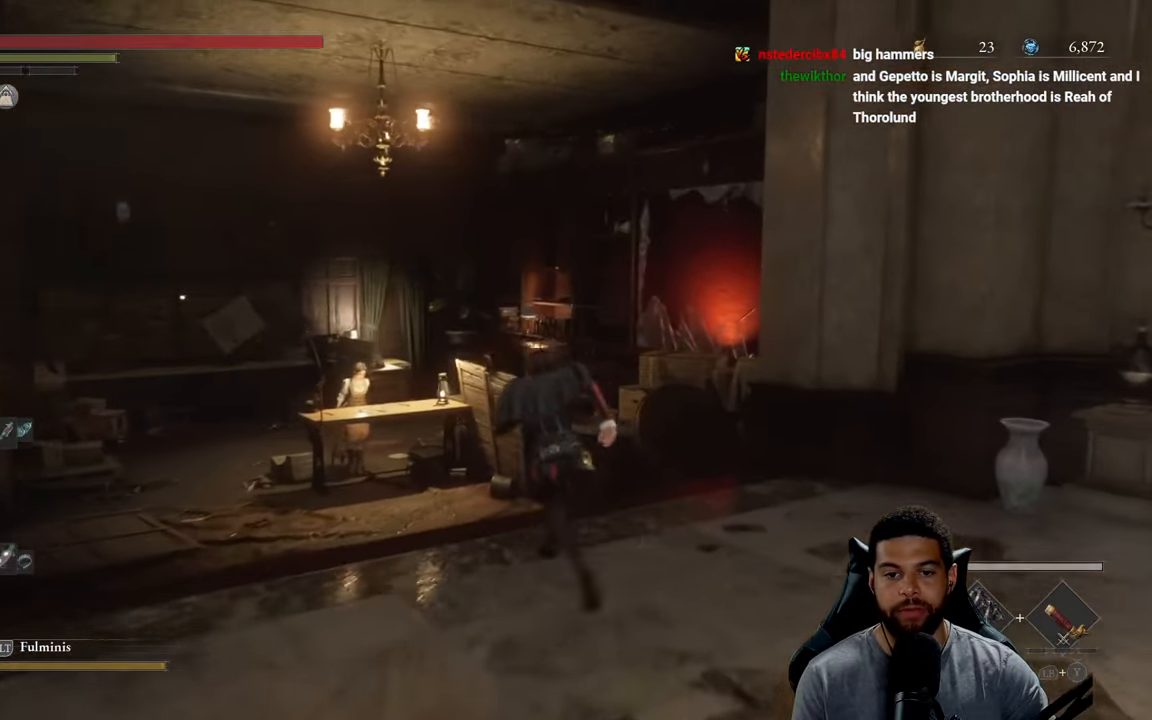
{"buttons": ["B"], "left_stick": "up", "right_stick": "center", "events": [[17, "left_stick", "up-left"], [167, "right_stick", "down-left"], [234, "left_stick", "up"], [284, "right_stick", "center"]]}
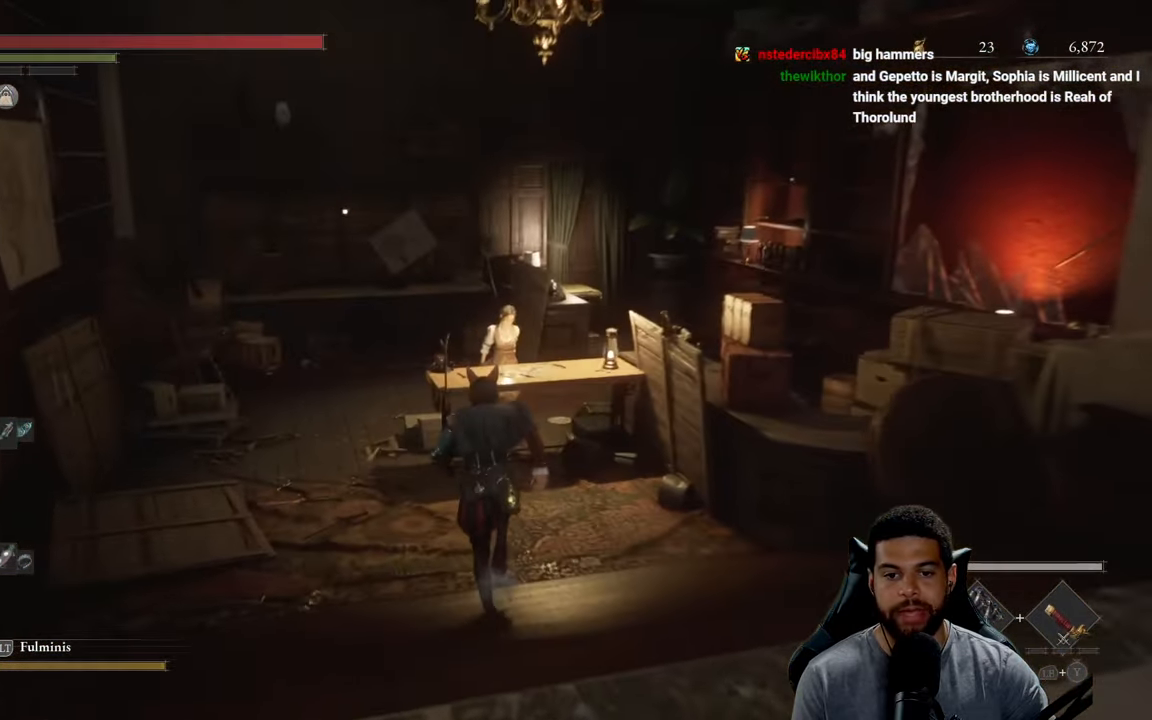
{"buttons": ["A"], "left_stick": "center", "right_stick": "center", "events": [[283, "B", "up"], [433, "A", "down"], [433, "left_stick", "center"]]}
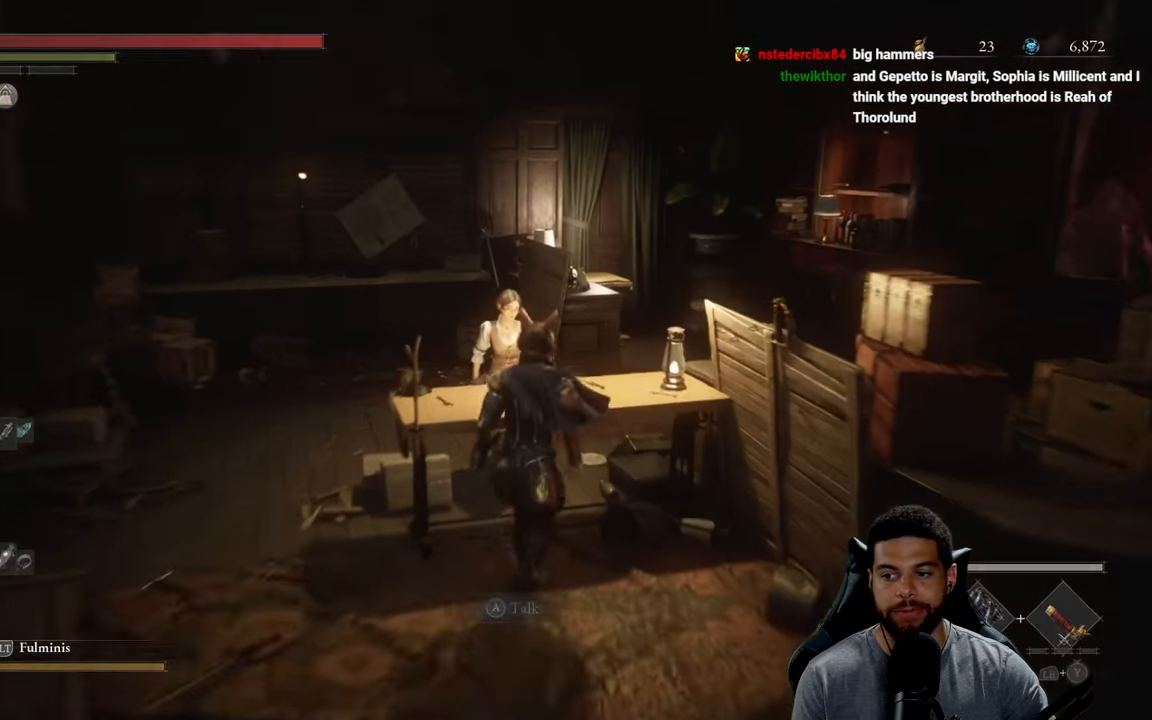
{"buttons": ["A"], "left_stick": "center", "right_stick": "center", "events": [[16, "A", "up"], [466, "A", "down"]]}
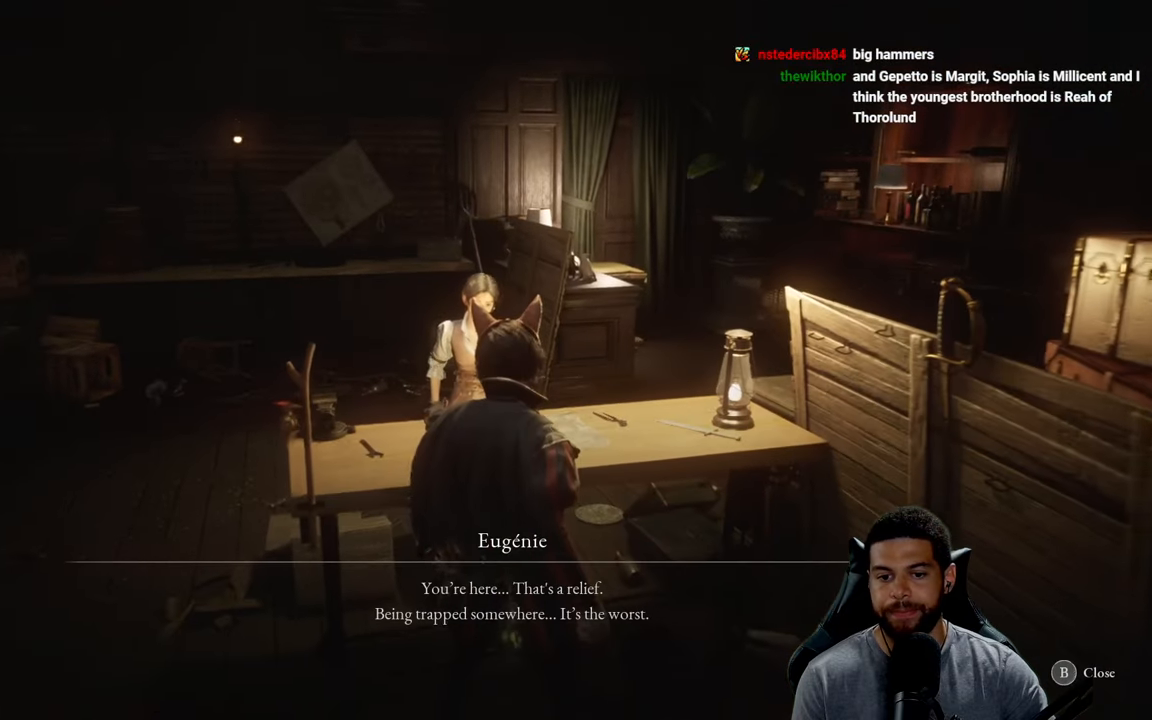
{"buttons": ["A"], "left_stick": "center", "right_stick": "center", "events": [[50, "A", "up"], [483, "A", "down"]]}
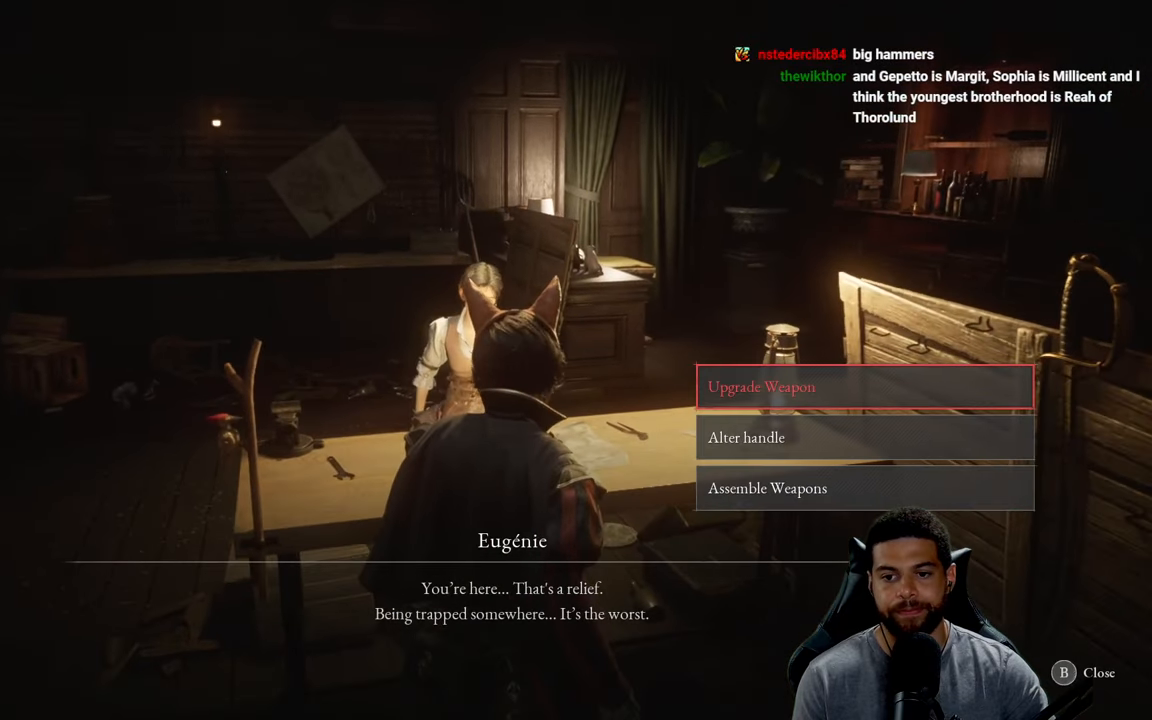
{"buttons": [], "left_stick": "center", "right_stick": "center", "events": [[66, "A", "up"]]}
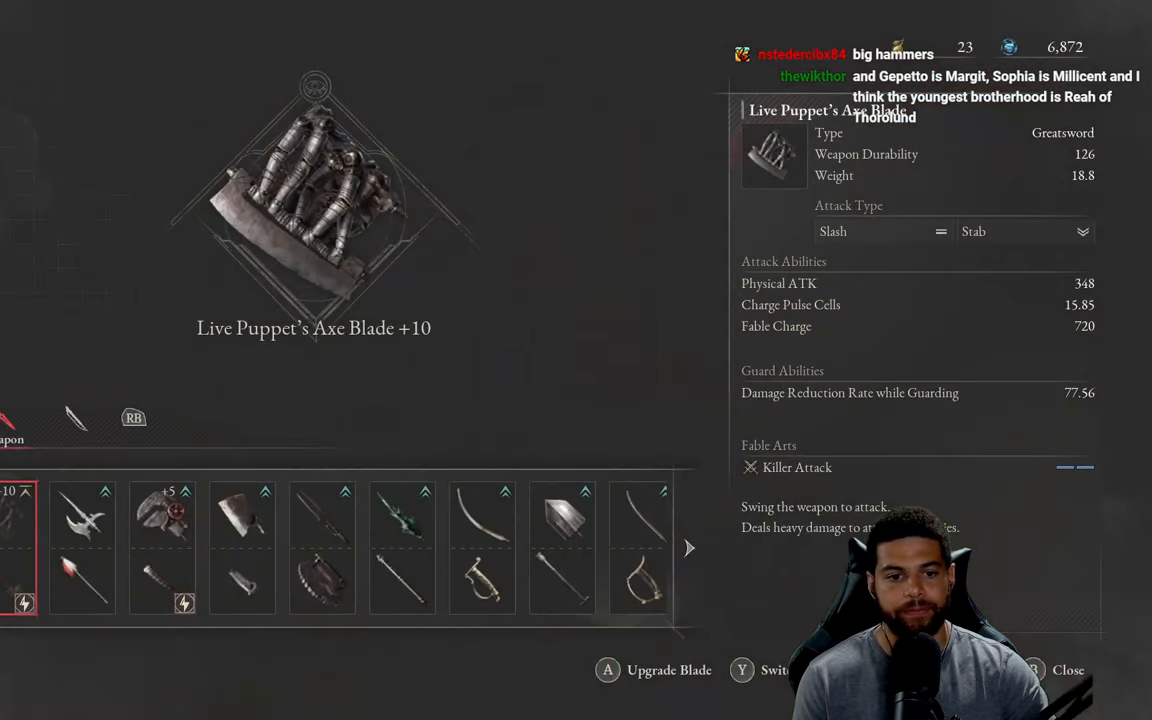
{"buttons": [], "left_stick": "center", "right_stick": "center", "events": [[116, "DPAD_RIGHT", "down"], [166, "DPAD_RIGHT", "up"], [250, "DPAD_RIGHT", "down"], [316, "DPAD_RIGHT", "up"], [383, "DPAD_RIGHT", "down"], [466, "DPAD_RIGHT", "up"]]}
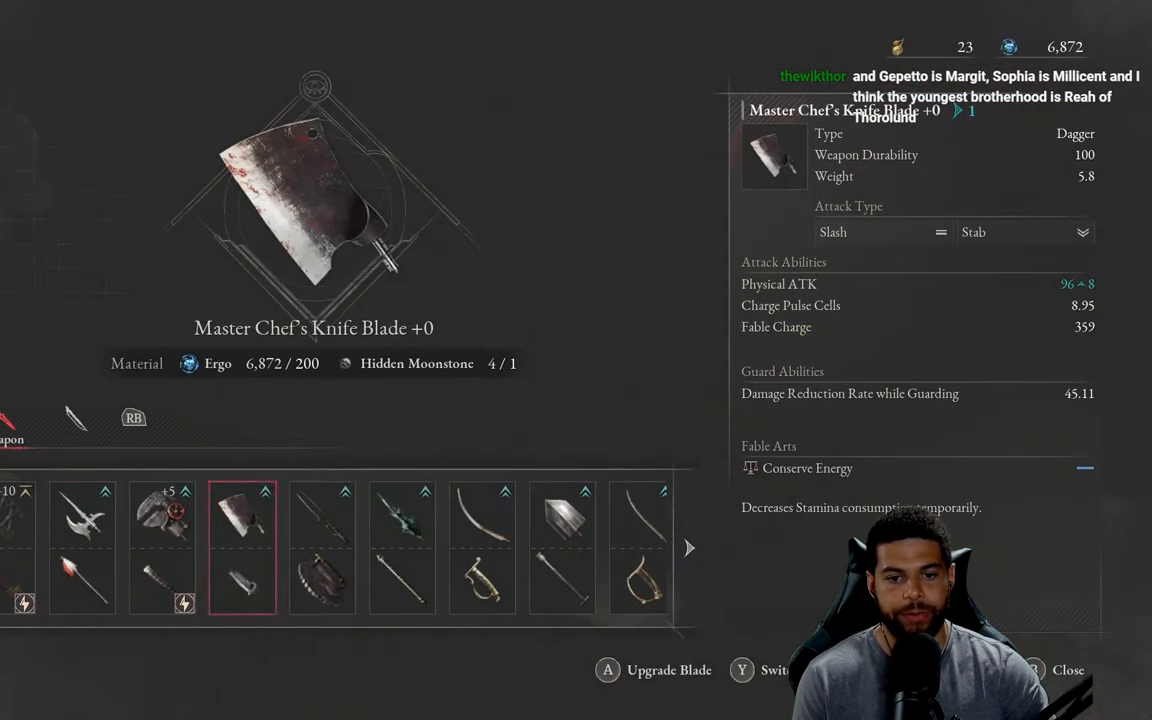
{"buttons": [], "left_stick": "center", "right_stick": "center", "events": [[83, "DPAD_RIGHT", "down"], [133, "DPAD_RIGHT", "up"], [400, "DPAD_RIGHT", "down"], [500, "DPAD_RIGHT", "up"]]}
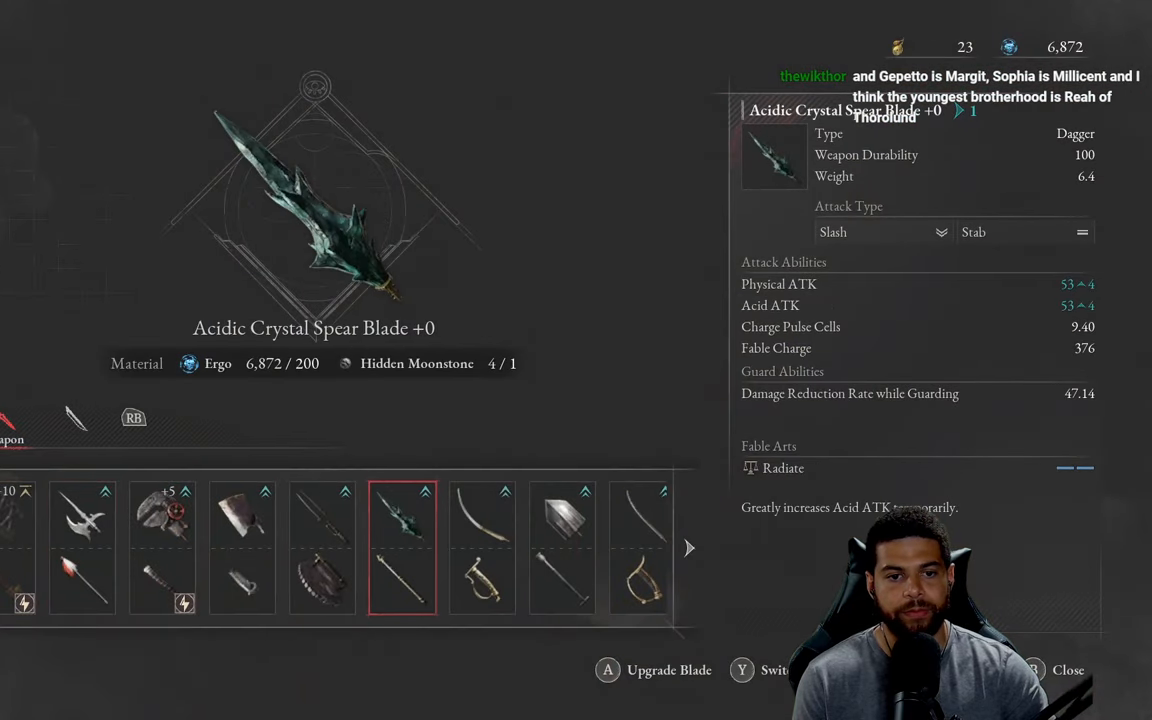
{"buttons": [], "left_stick": "center", "right_stick": "center", "events": []}
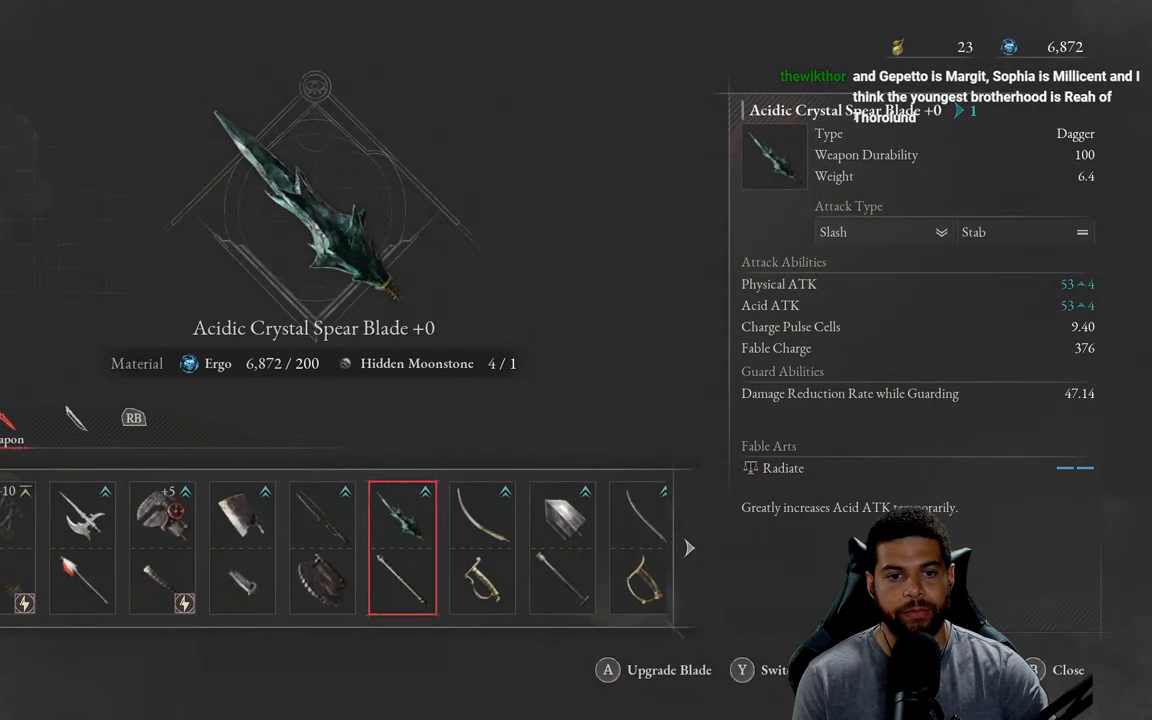
{"buttons": [], "left_stick": "center", "right_stick": "center", "events": []}
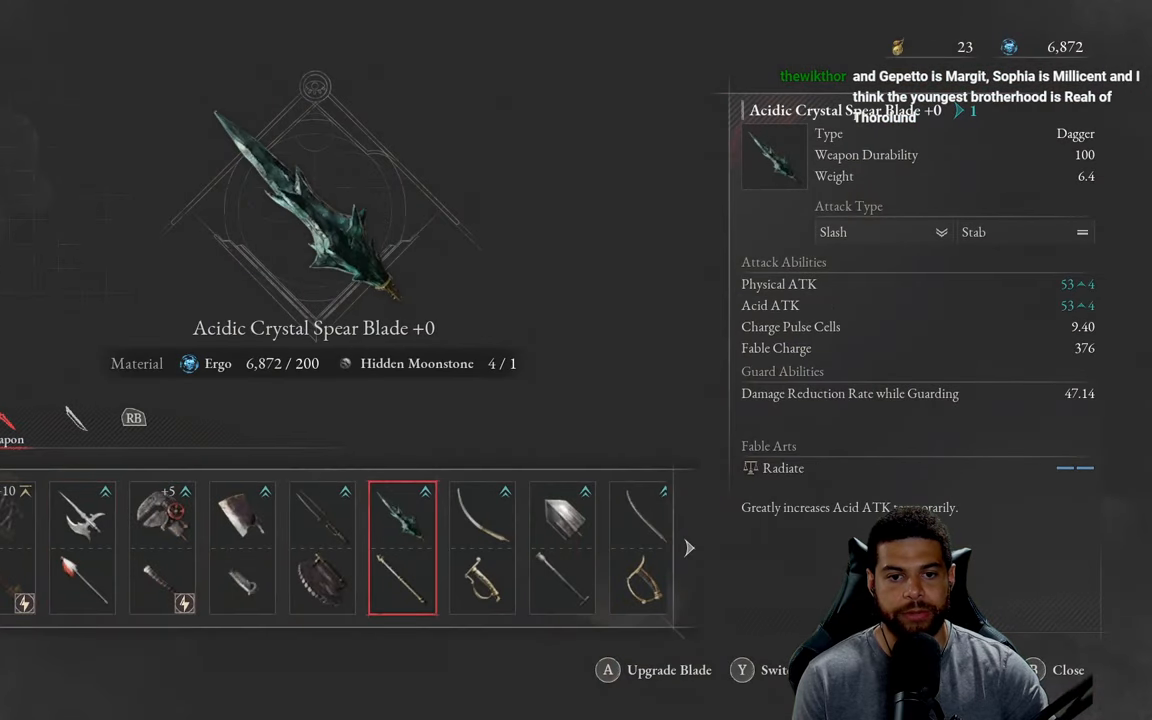
{"buttons": [], "left_stick": "center", "right_stick": "center", "events": []}
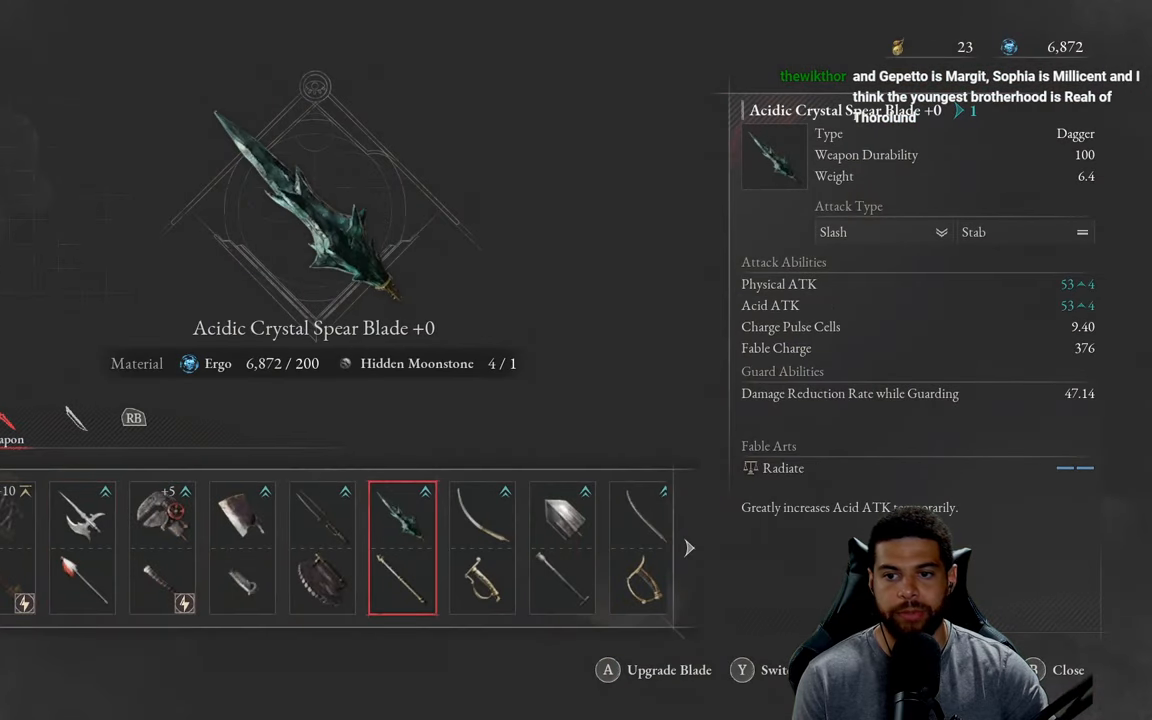
{"buttons": [], "left_stick": "center", "right_stick": "center", "events": []}
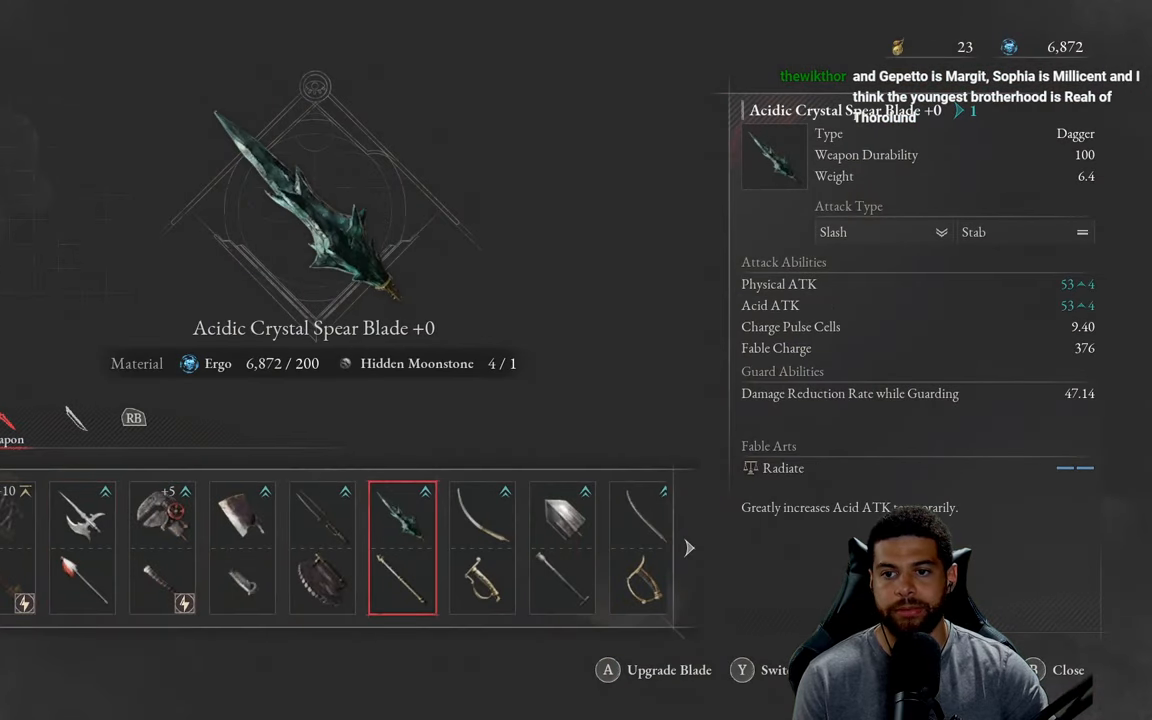
{"buttons": [], "left_stick": "center", "right_stick": "center", "events": []}
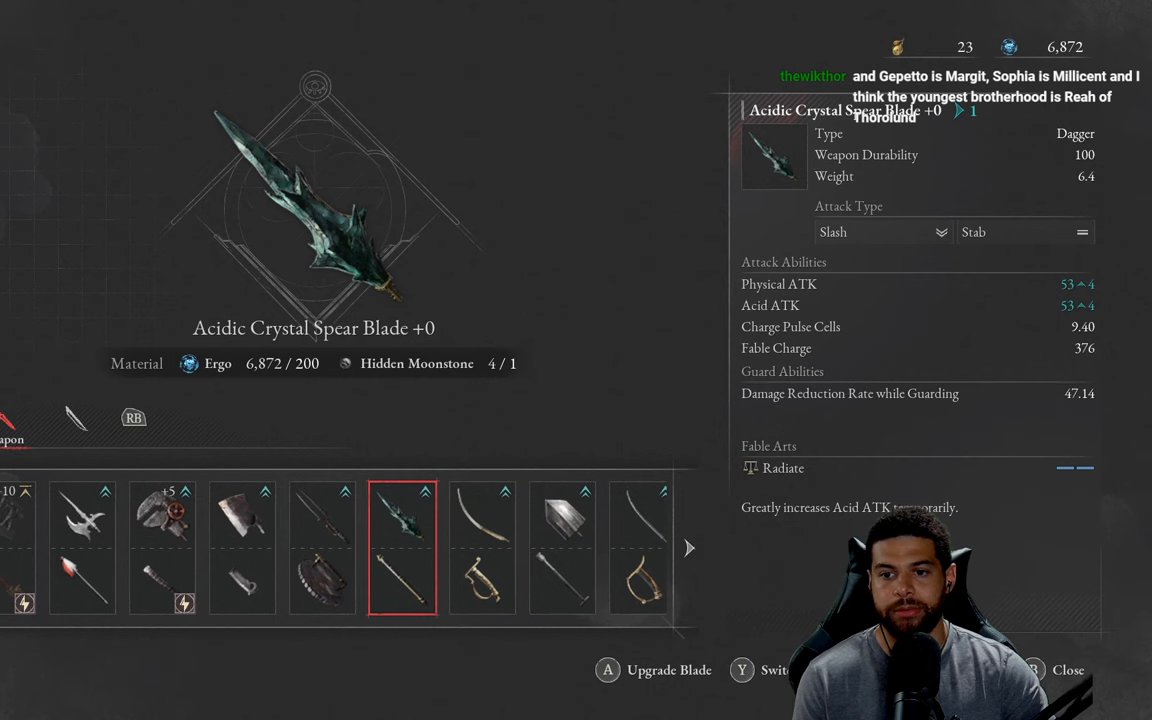
{"buttons": [], "left_stick": "center", "right_stick": "center", "events": [[367, "Y", "down"], [450, "Y", "up"]]}
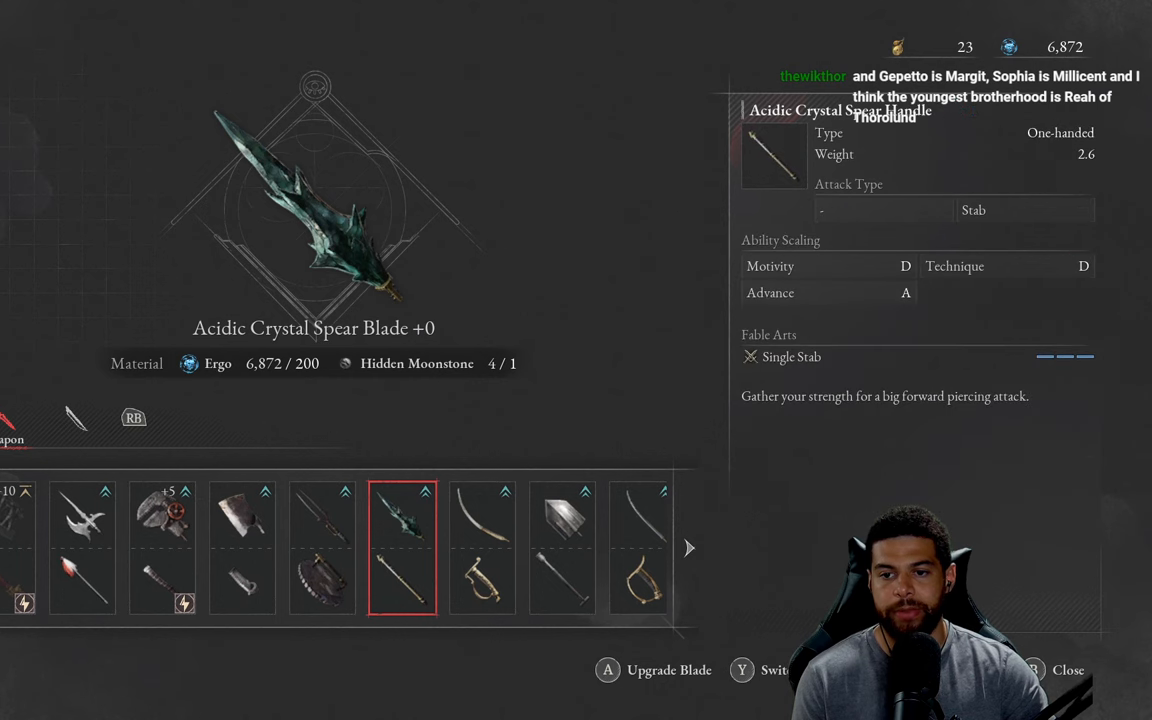
{"buttons": [], "left_stick": "center", "right_stick": "center", "events": []}
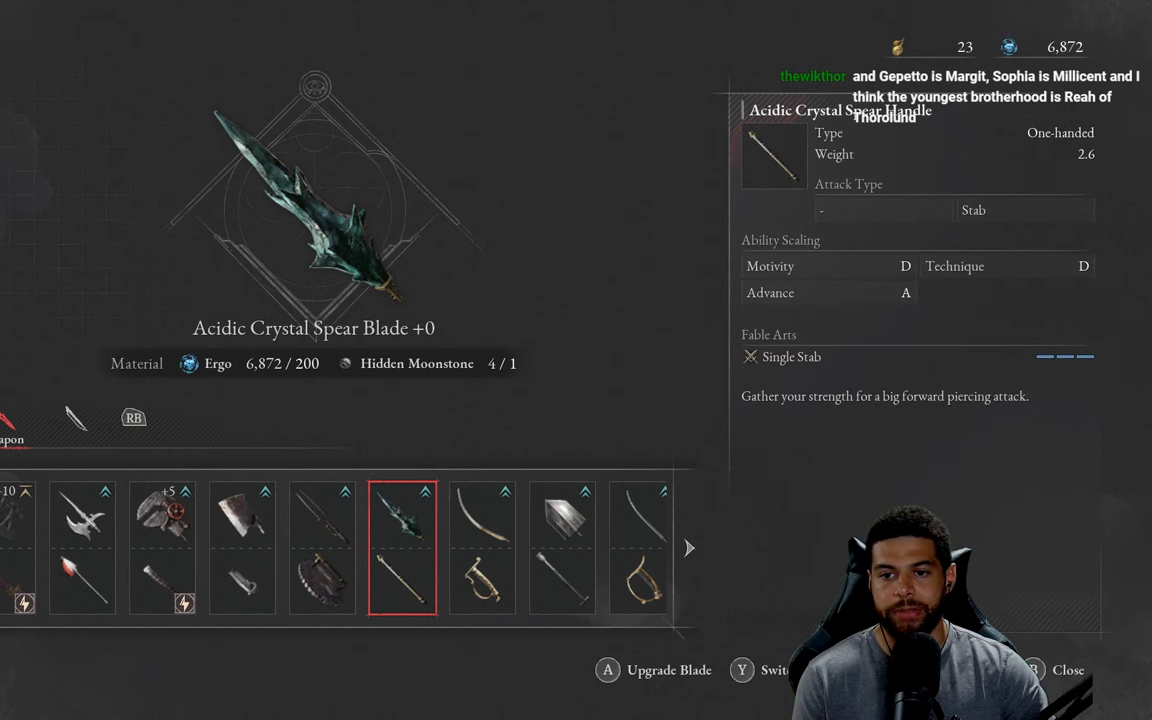
{"buttons": [], "left_stick": "center", "right_stick": "center", "events": []}
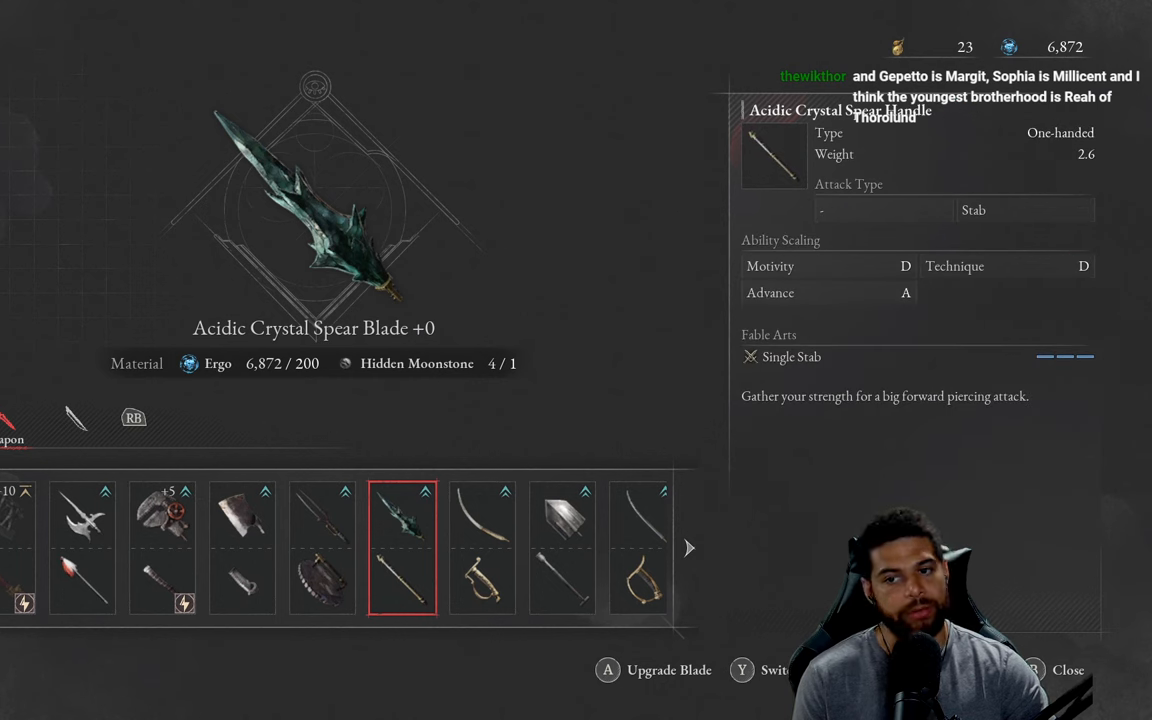
{"buttons": [], "left_stick": "center", "right_stick": "center", "events": []}
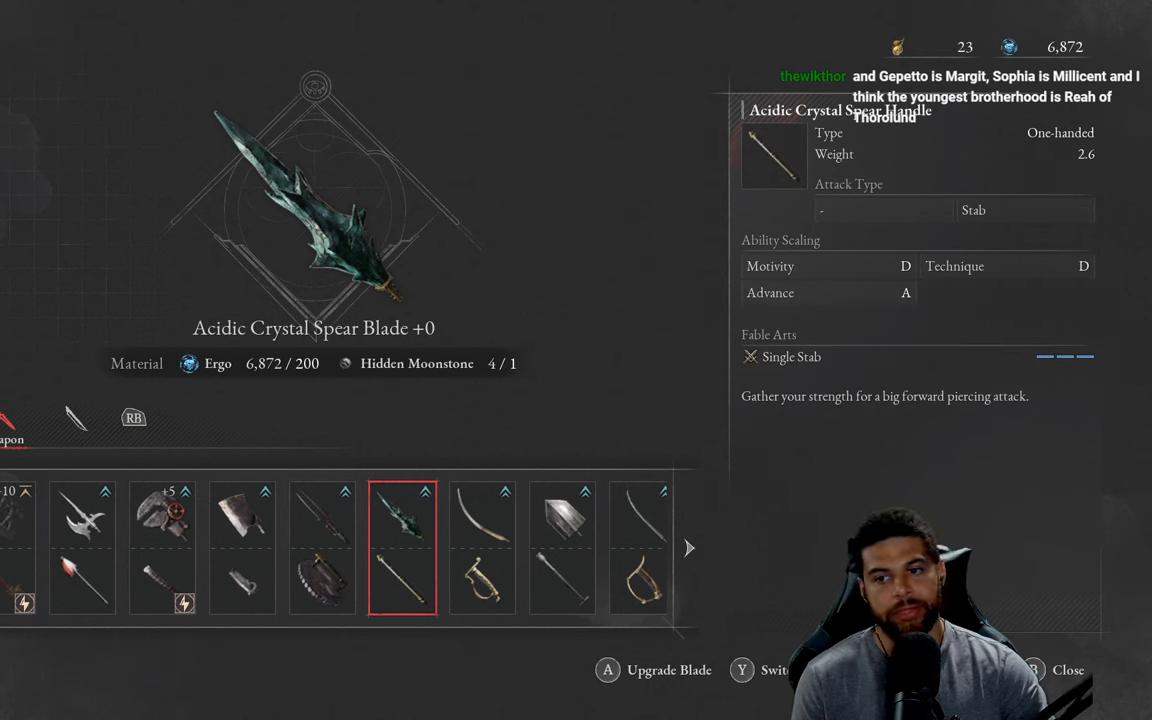
{"buttons": [], "left_stick": "center", "right_stick": "center", "events": []}
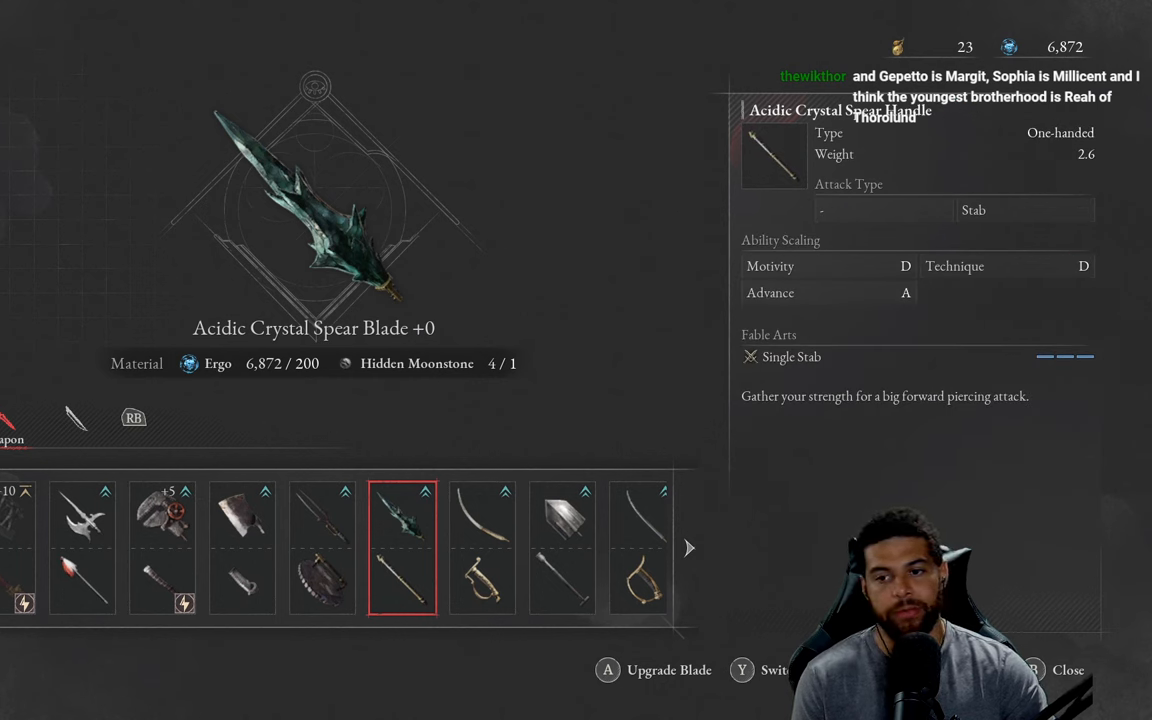
{"buttons": ["DPAD_LEFT"], "left_stick": "center", "right_stick": "center", "events": [[467, "DPAD_LEFT", "down"]]}
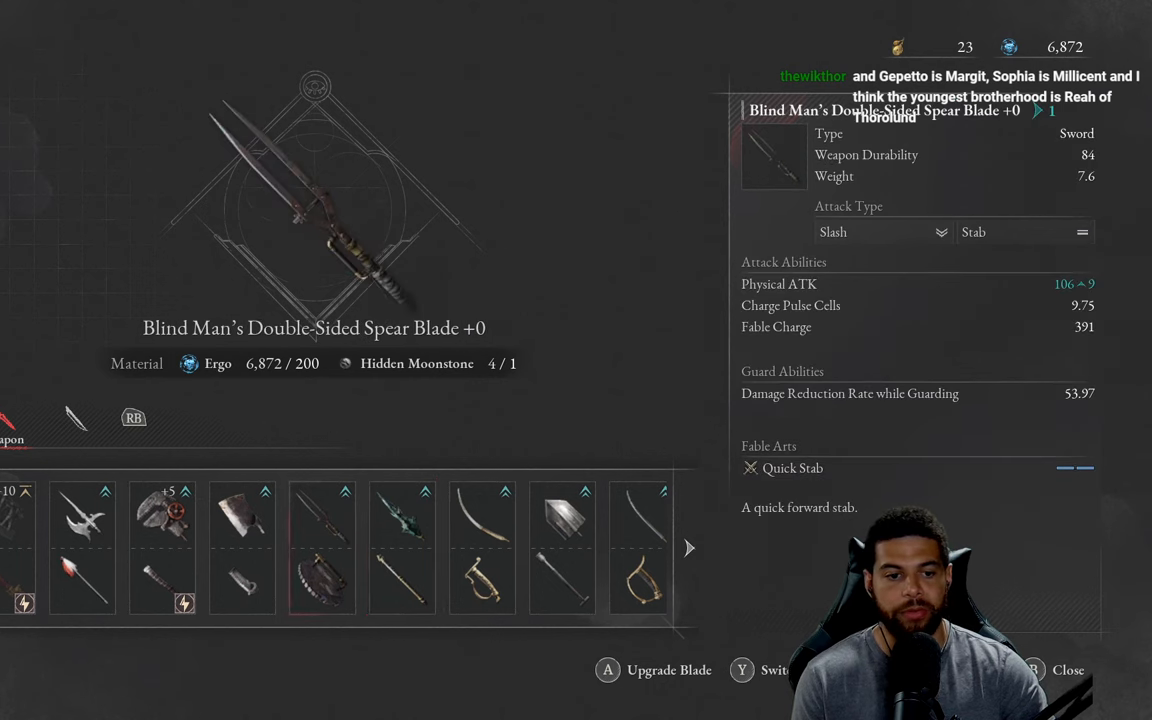
{"buttons": [], "left_stick": "center", "right_stick": "center", "events": [[50, "DPAD_LEFT", "up"], [133, "DPAD_LEFT", "down"], [217, "DPAD_LEFT", "up"], [283, "DPAD_LEFT", "down"], [400, "DPAD_LEFT", "up"]]}
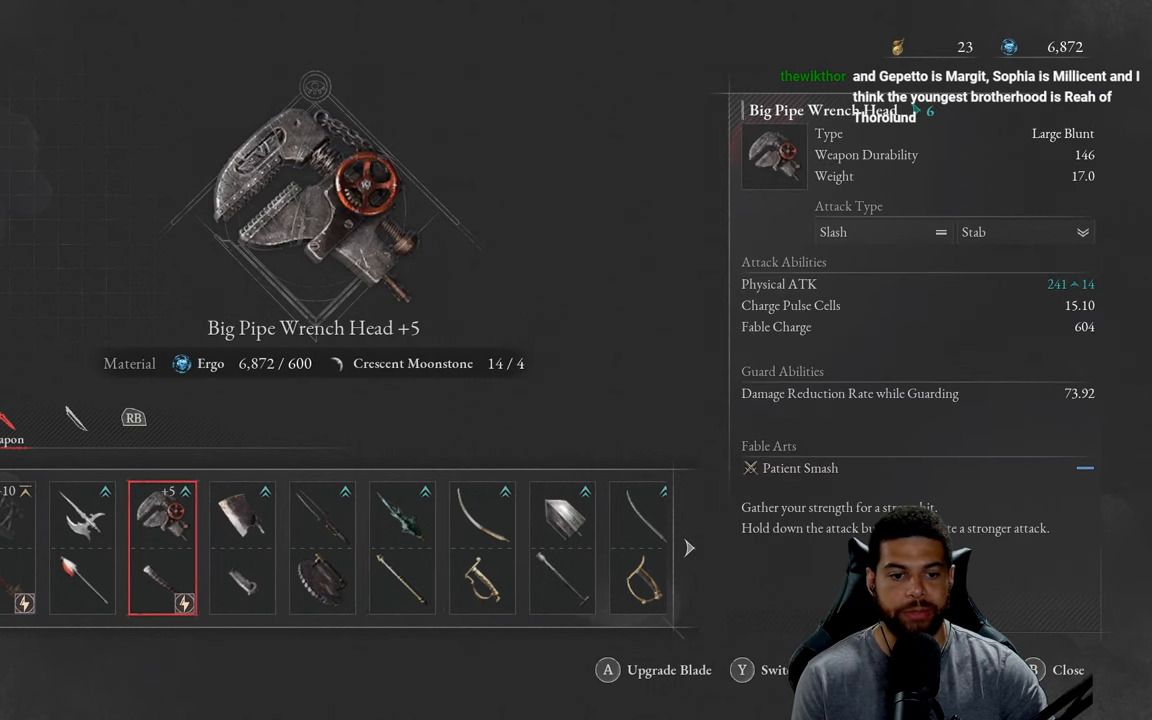
{"buttons": [], "left_stick": "center", "right_stick": "center", "events": [[317, "DPAD_RIGHT", "down"], [400, "DPAD_RIGHT", "up"]]}
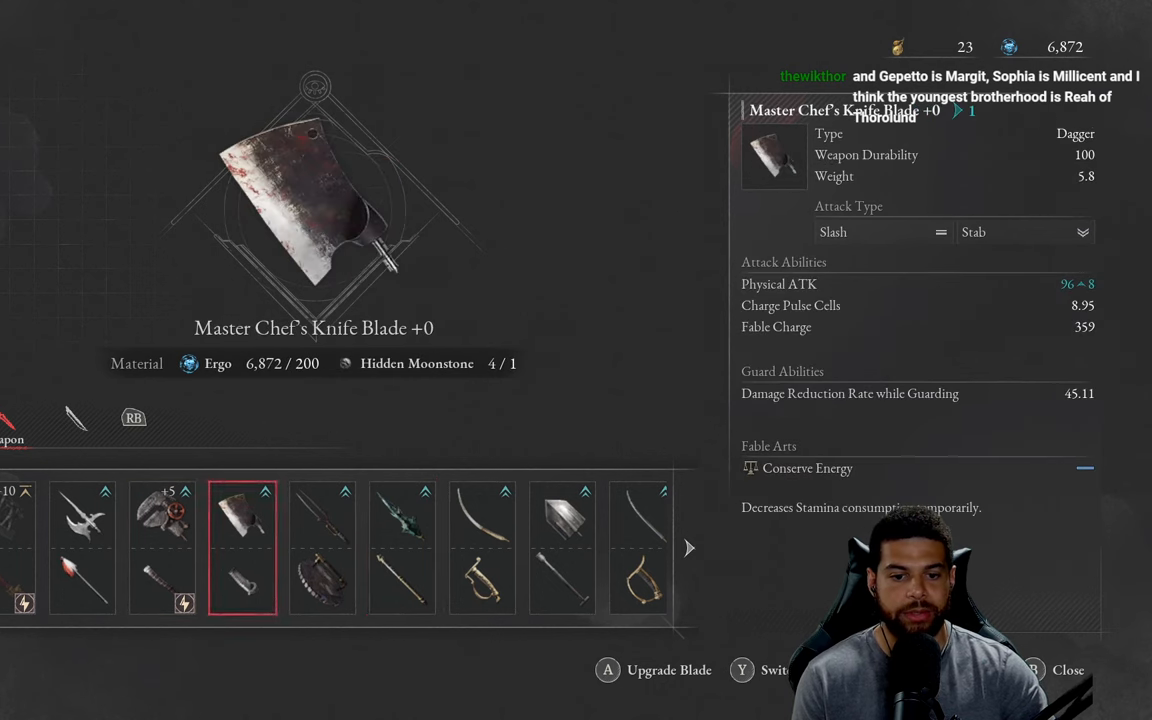
{"buttons": [], "left_stick": "center", "right_stick": "center", "events": [[33, "DPAD_RIGHT", "down"], [150, "DPAD_RIGHT", "up"], [367, "DPAD_RIGHT", "down"], [467, "DPAD_RIGHT", "up"]]}
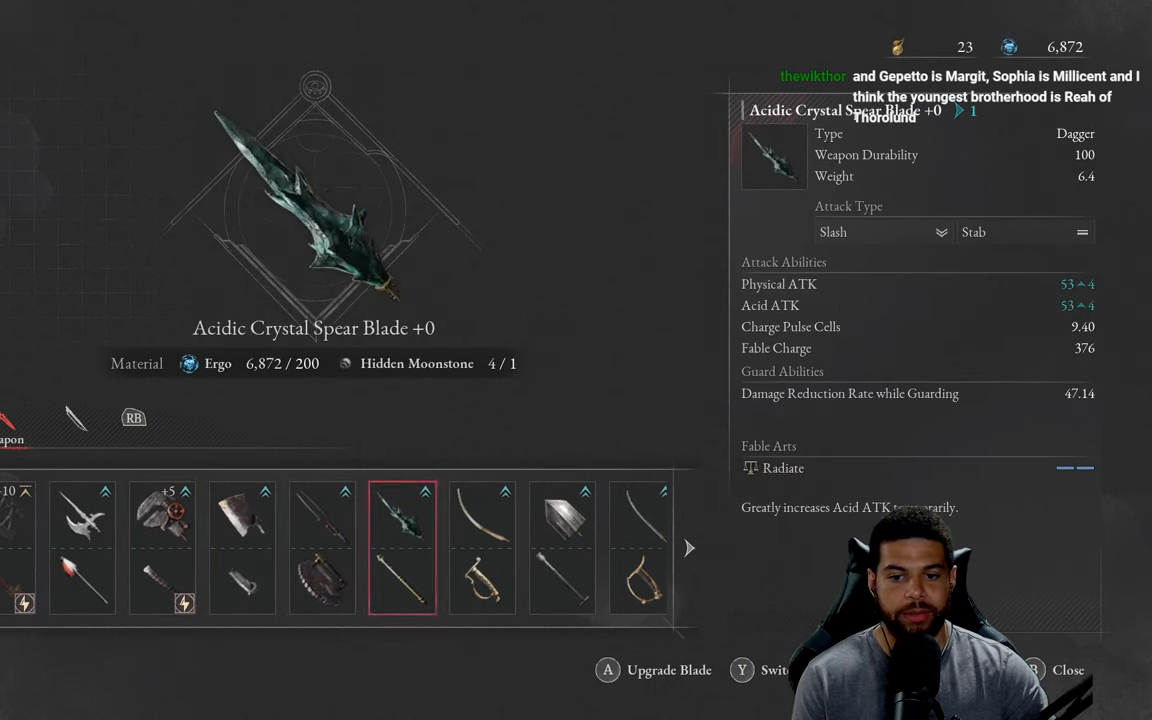
{"buttons": [], "left_stick": "center", "right_stick": "center", "events": [[33, "DPAD_RIGHT", "down"], [117, "DPAD_RIGHT", "up"], [183, "DPAD_RIGHT", "down"], [300, "DPAD_RIGHT", "up"], [350, "DPAD_RIGHT", "down"], [484, "DPAD_RIGHT", "up"]]}
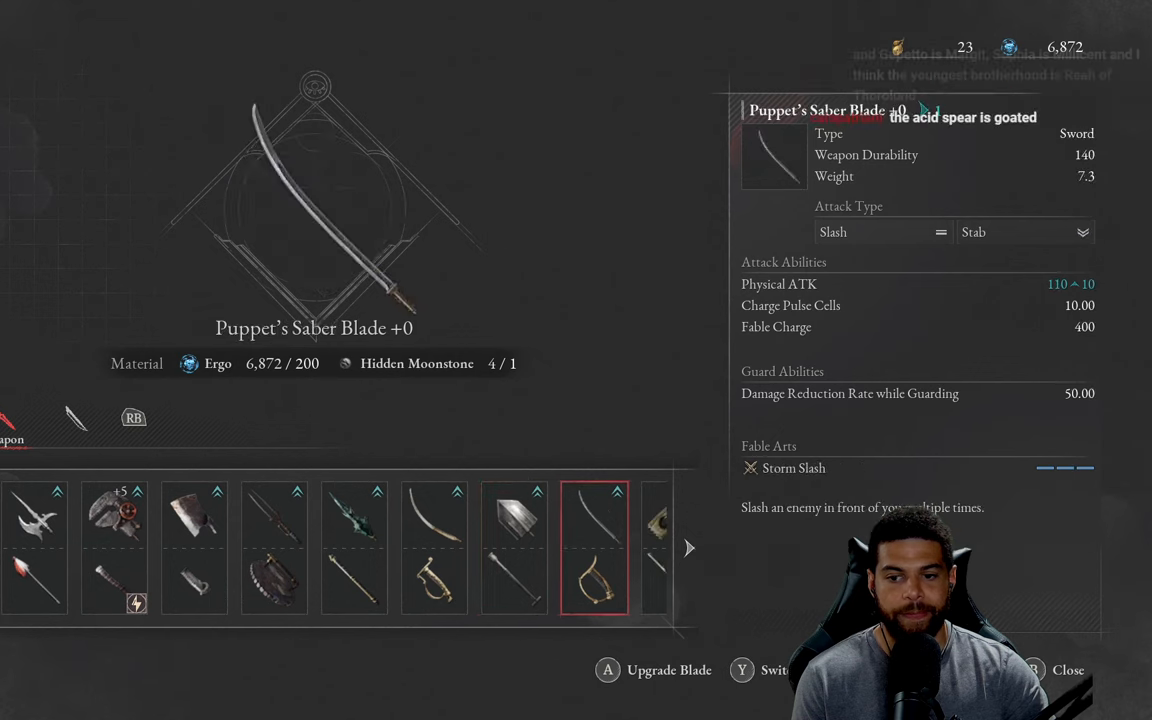
{"buttons": [], "left_stick": "center", "right_stick": "center", "events": [[117, "DPAD_RIGHT", "down"], [267, "DPAD_RIGHT", "up"]]}